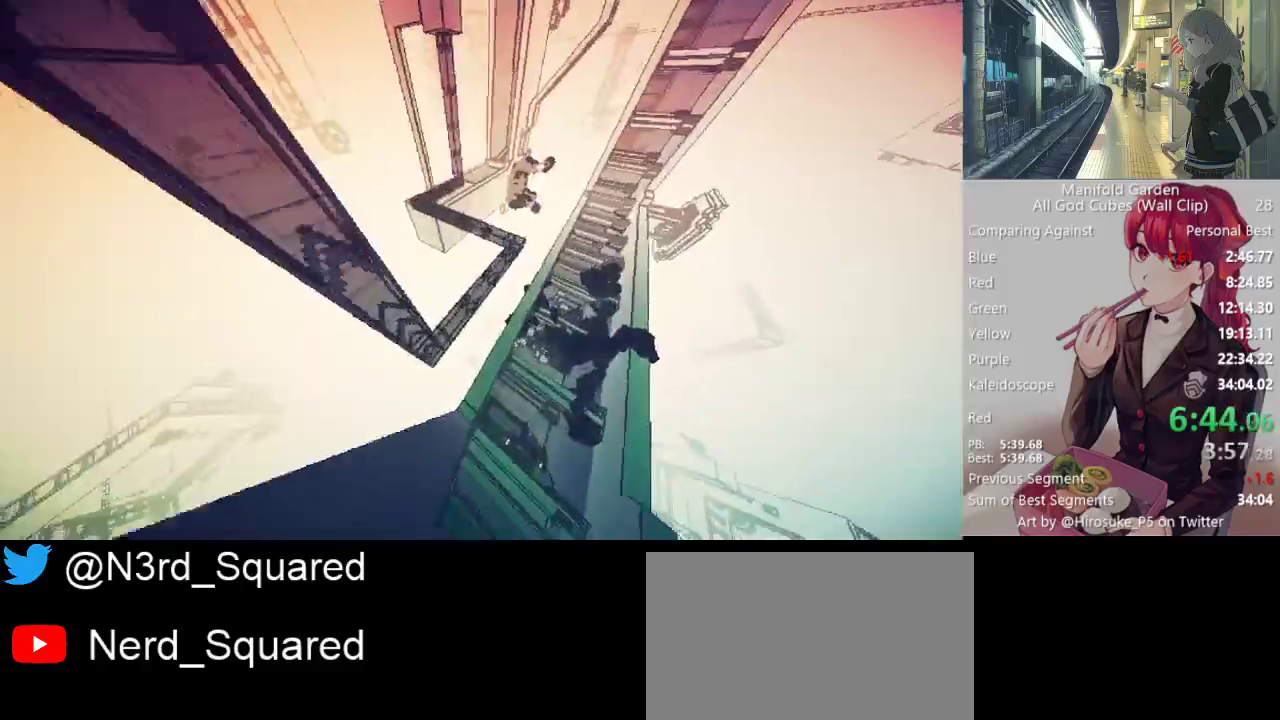
Gameplay with keyboard and mouse; each line is a JSON object with the keys and mouse buttons held at the frame after it. "events" lists presses ("down") and releases ("up") of "1", "2", "3", "4", "5", "a", "alt", "c", "caps_lock", "ctrl", "d", "e", "f", "g", "q", "r", "s", "shift", "space", "t", "tab", "v", "w", "x", "z", "mouse_left", "mouse_wheel" and "mouse_right" between this image and that frame as [ms after this image, input, new state], when the widget could be followed in between. "mouse_left", "mouse_wheel", "mouse_right" = the "left", "wheel", "right" buttons of the "mouse" list. No other keys are recorded. "wheel" means that the mouse wheel is clicked or scrolled. Not read: mouse_move.
{"keys": ["shift", "w"], "mouse": [], "events": []}
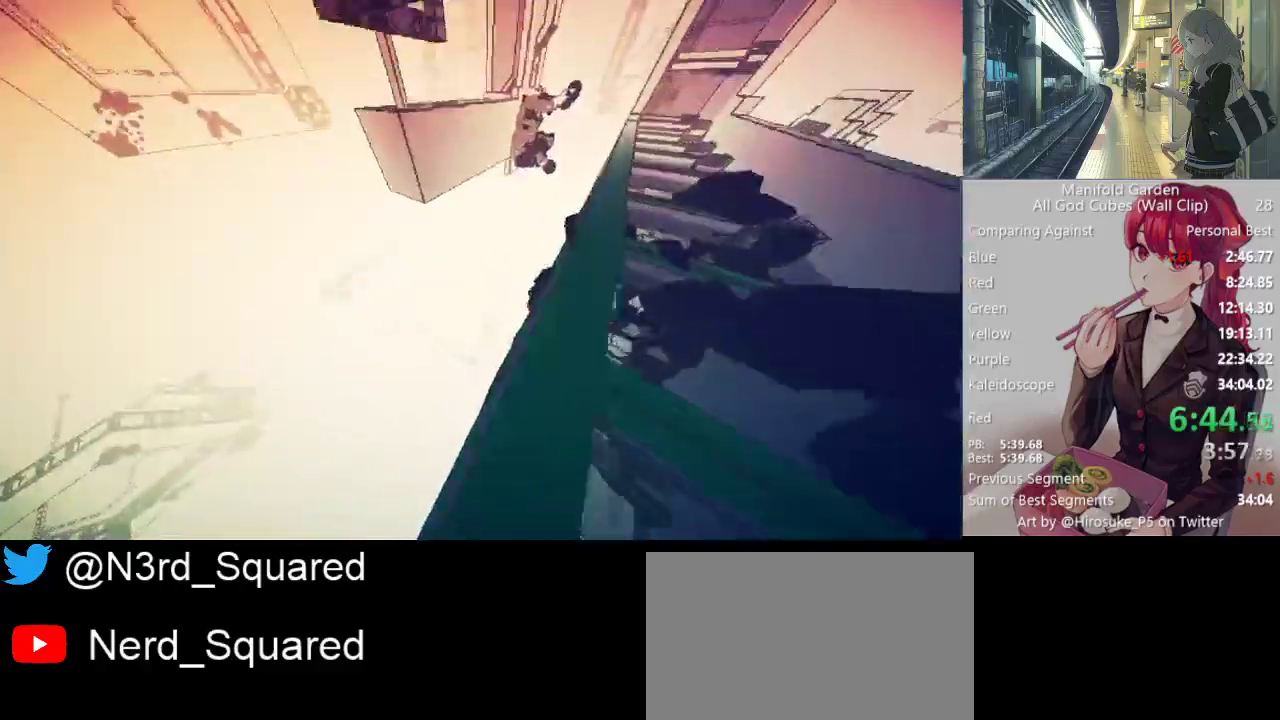
{"keys": ["shift", "w"], "mouse": [], "events": []}
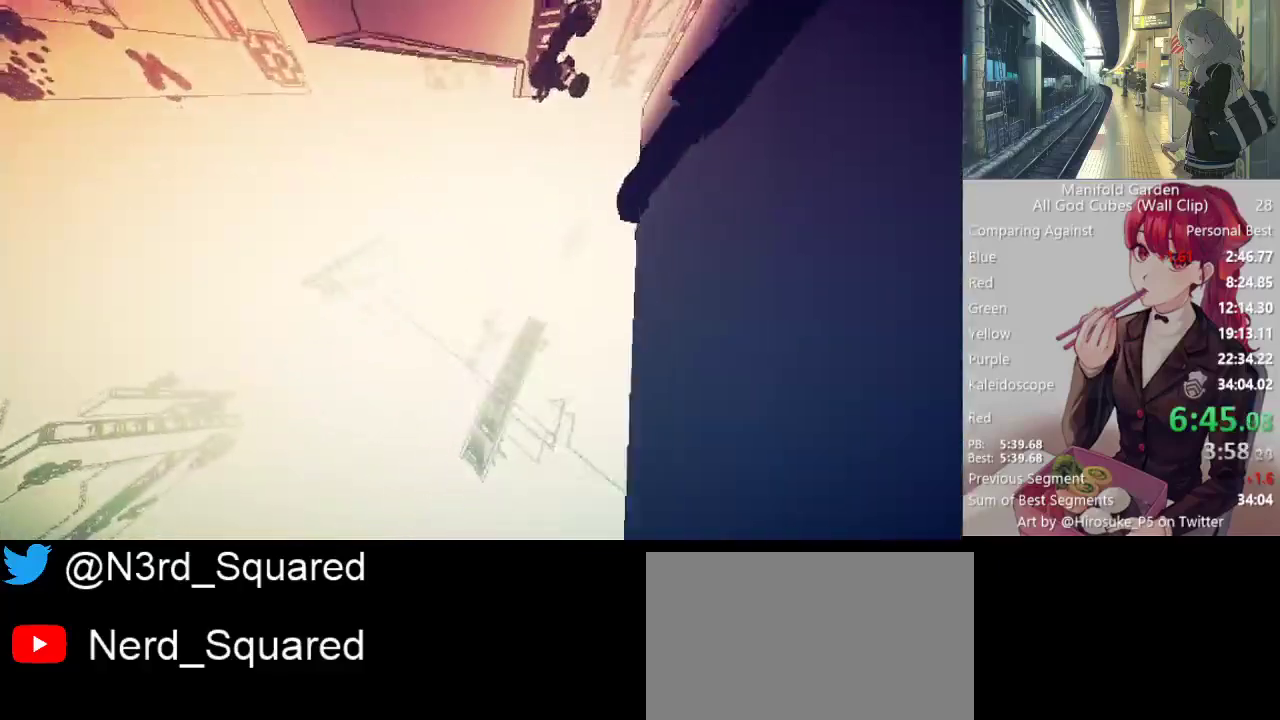
{"keys": ["shift", "w"], "mouse": [], "events": []}
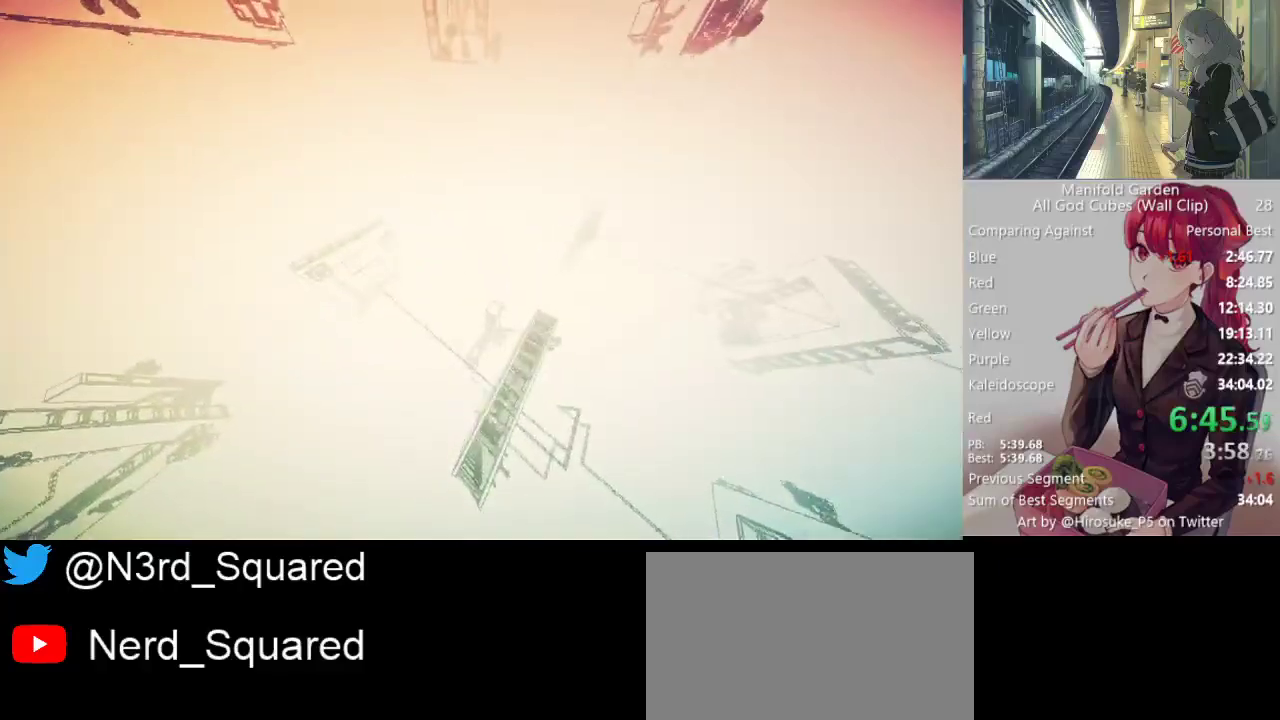
{"keys": ["shift", "w"], "mouse": [], "events": []}
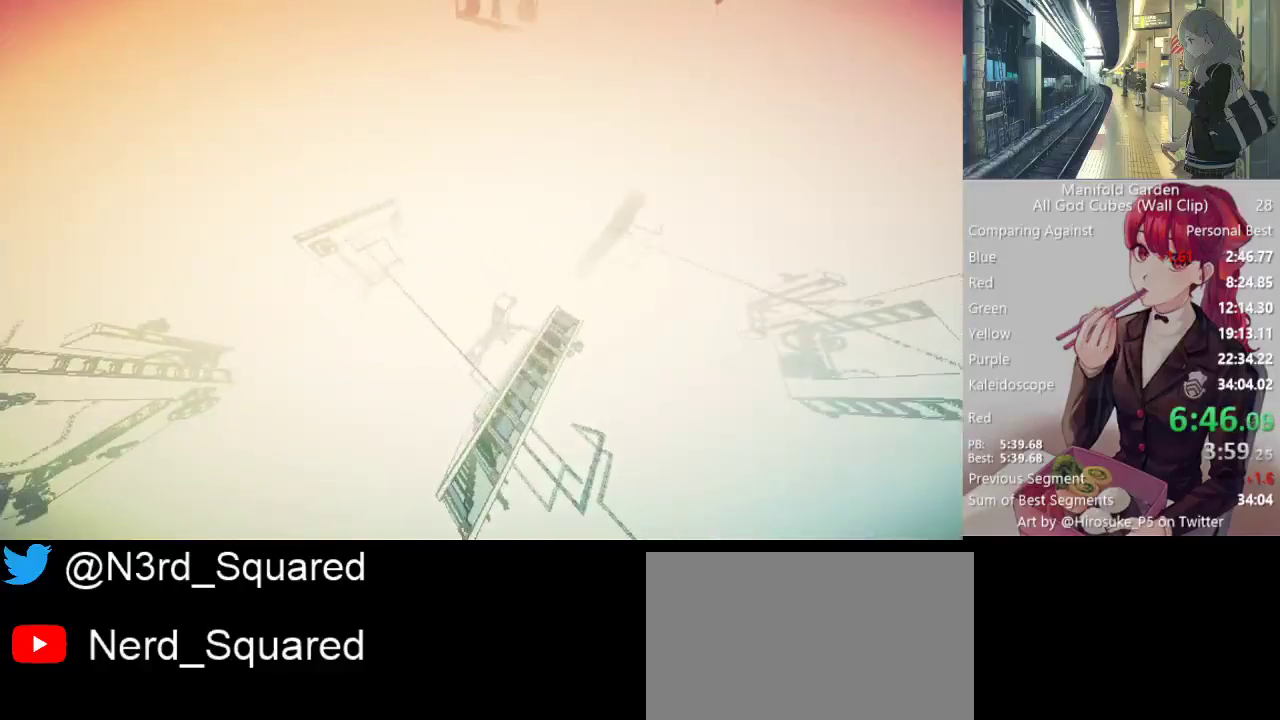
{"keys": ["shift", "w"], "mouse": [], "events": []}
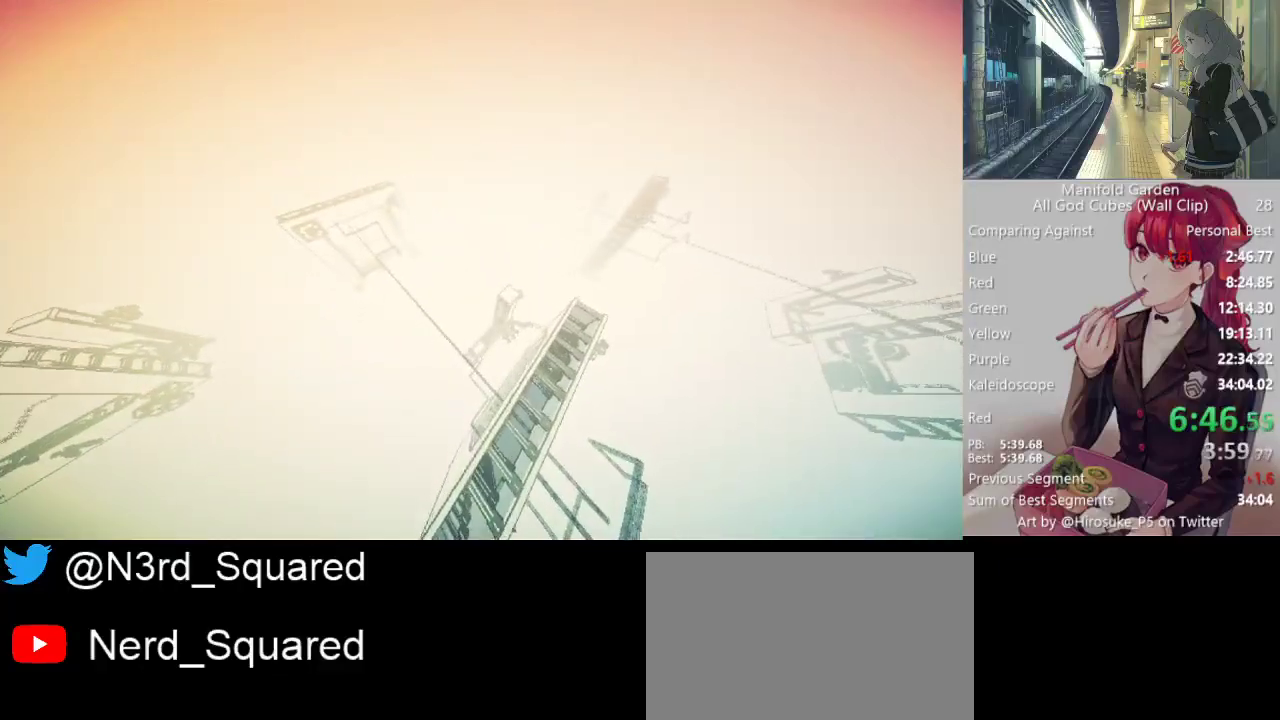
{"keys": ["shift", "w"], "mouse": [], "events": []}
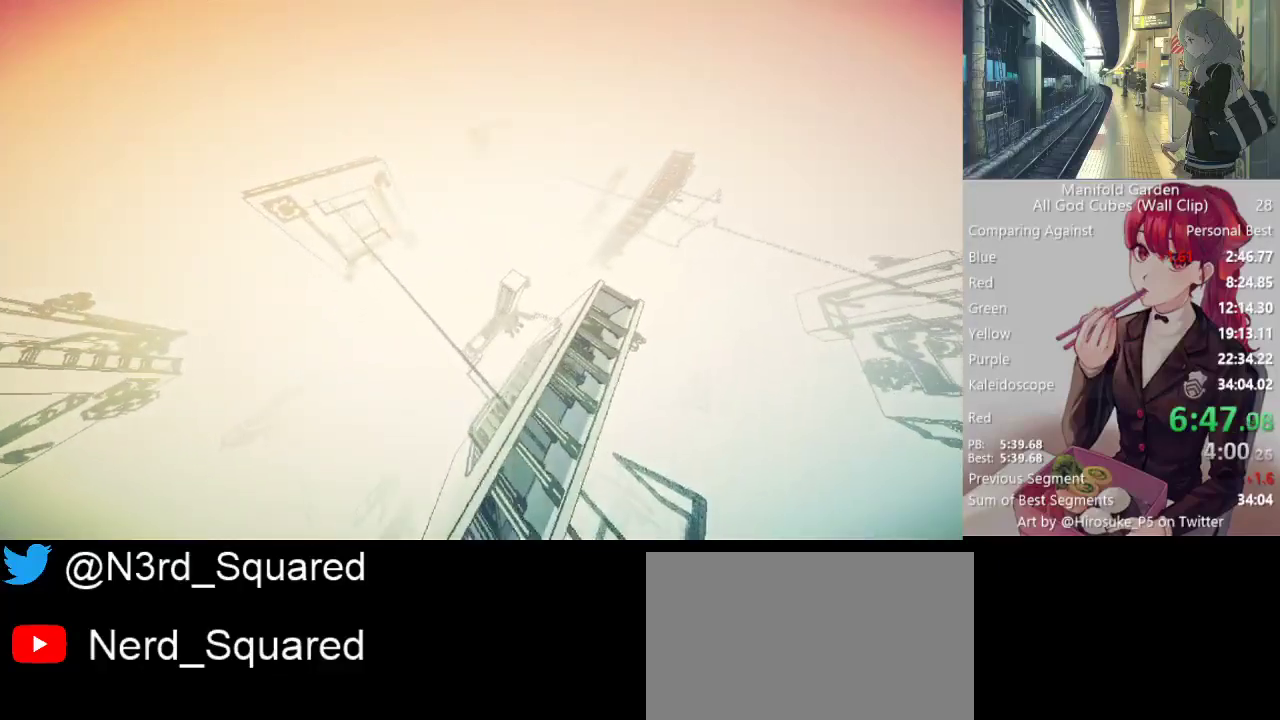
{"keys": ["shift", "w"], "mouse": [], "events": []}
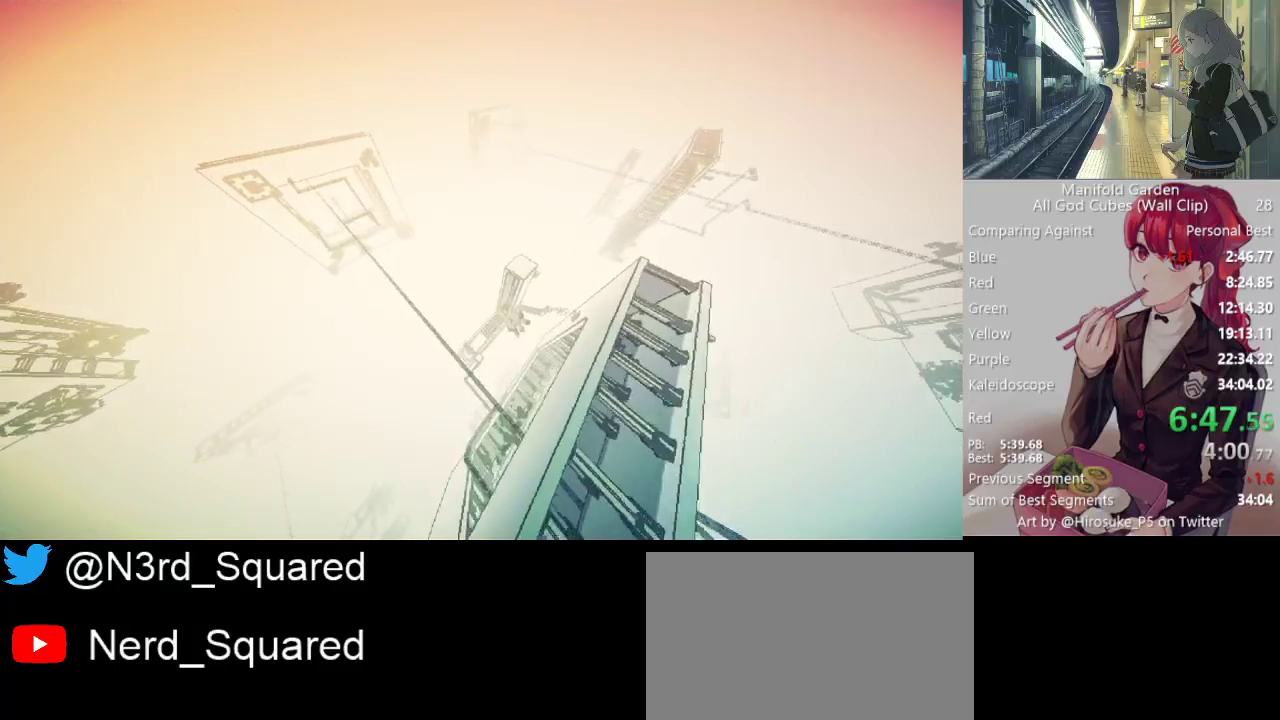
{"keys": ["shift", "w"], "mouse": [], "events": []}
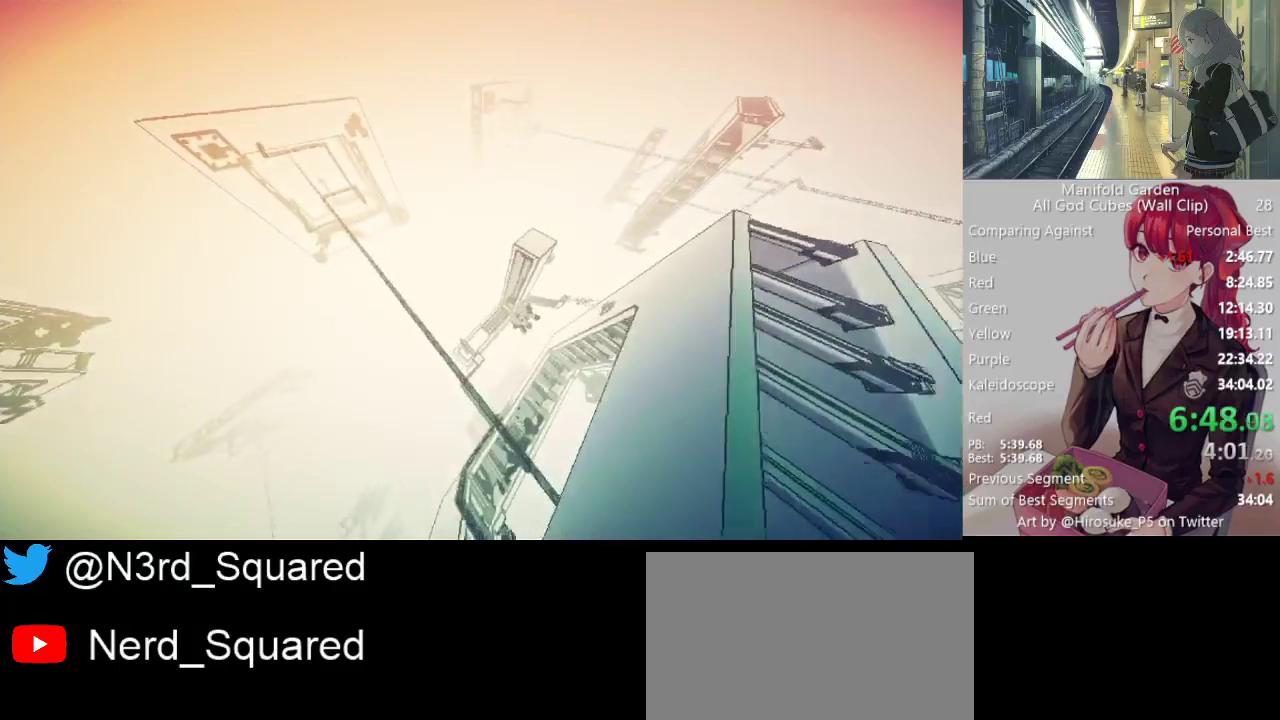
{"keys": ["shift", "w"], "mouse": [], "events": []}
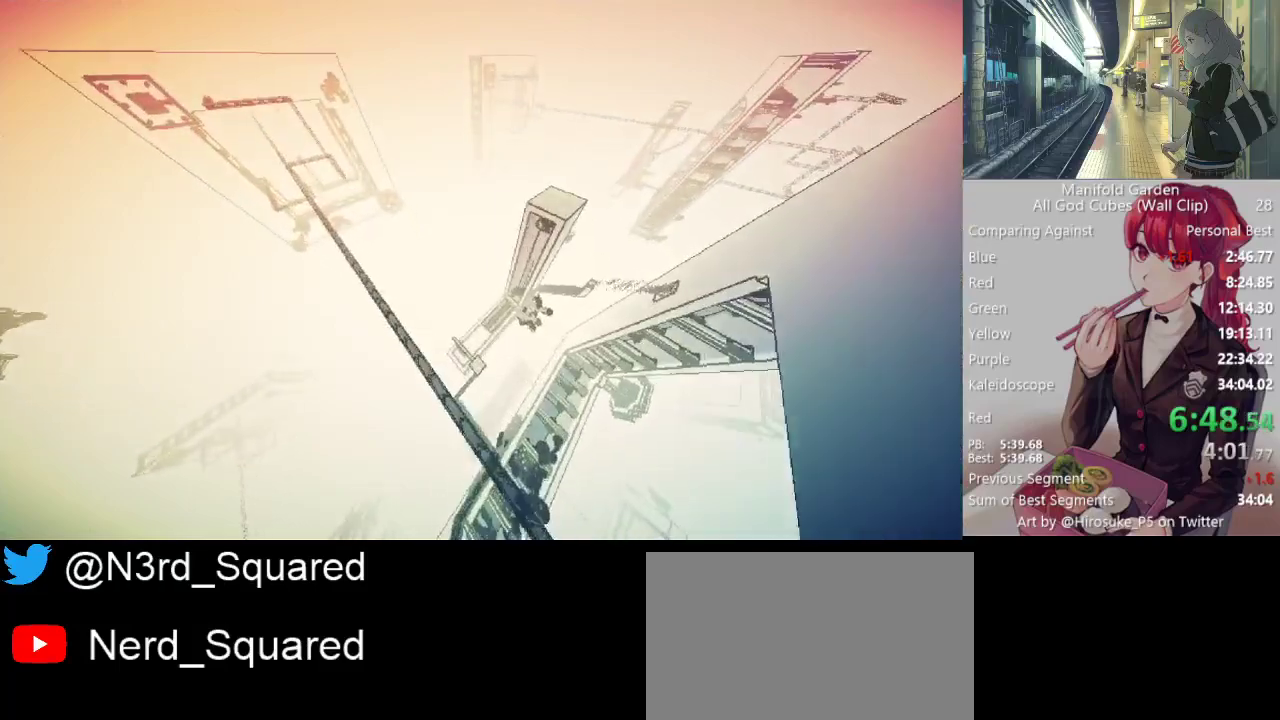
{"keys": ["shift", "w"], "mouse": [], "events": []}
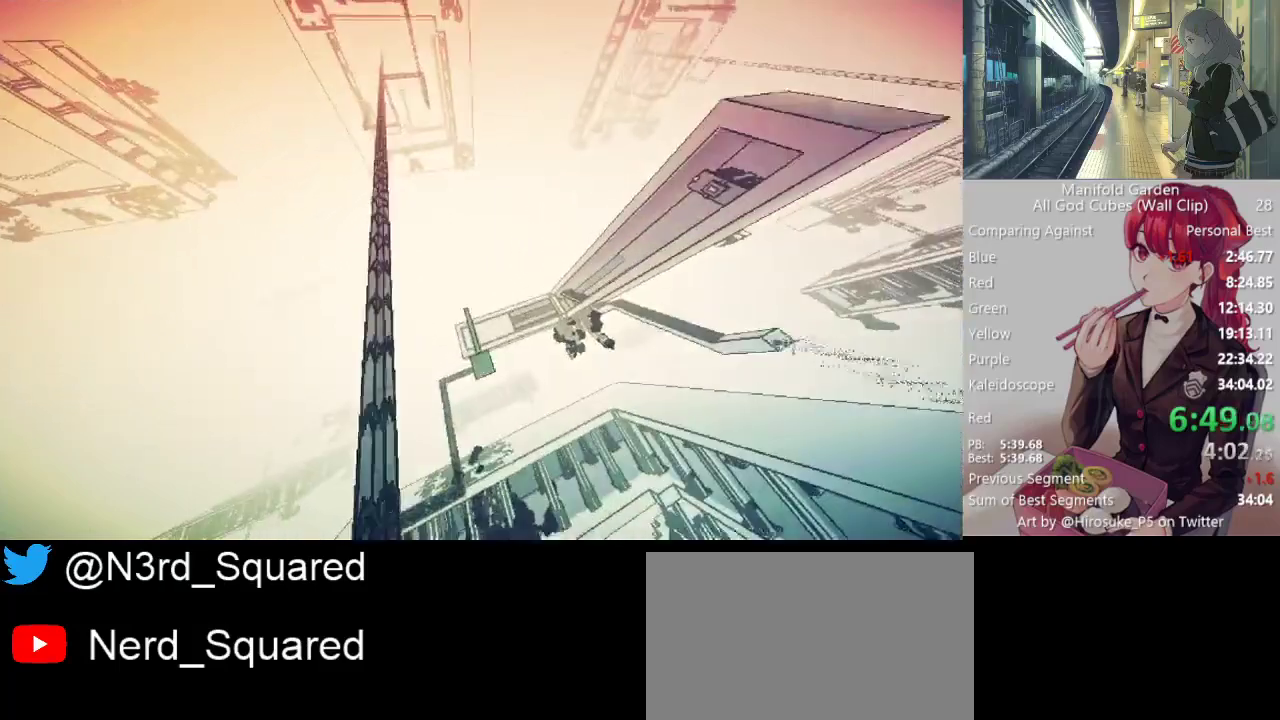
{"keys": ["shift", "w"], "mouse": [], "events": [[450, "d", "down"], [500, "d", "up"]]}
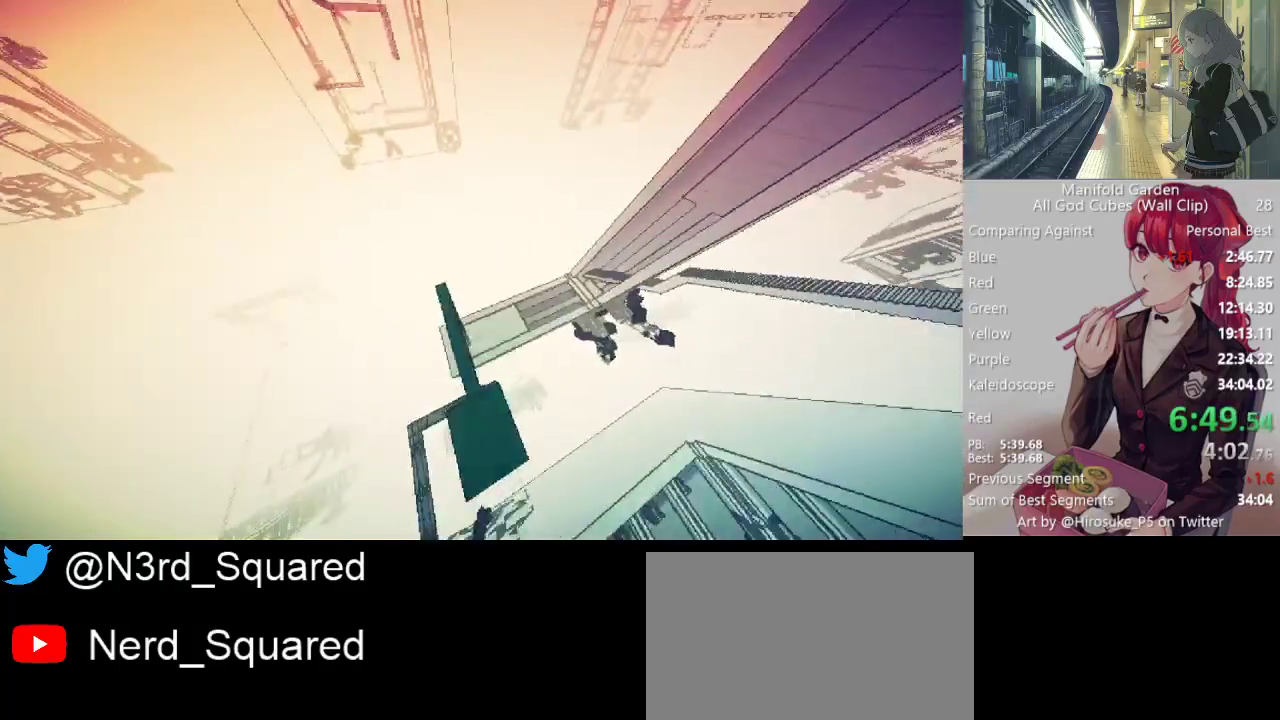
{"keys": ["shift", "w"], "mouse": [], "events": []}
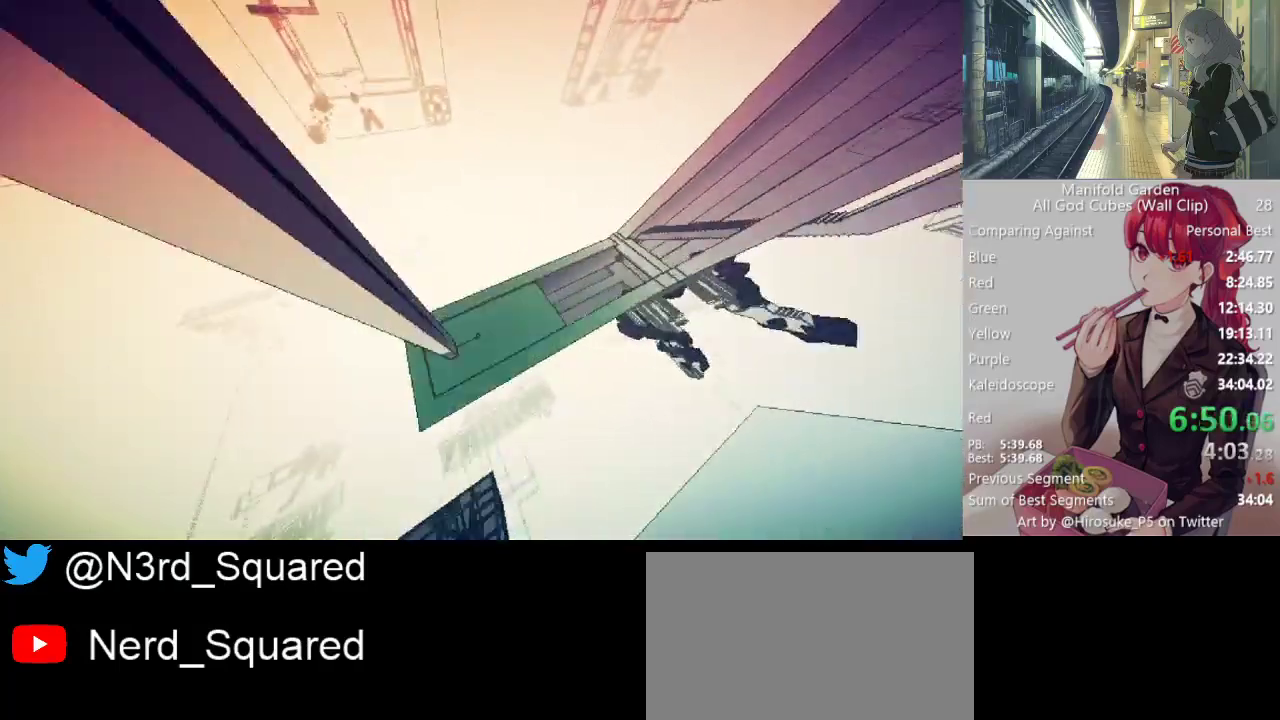
{"keys": ["shift", "w"], "mouse": [], "events": []}
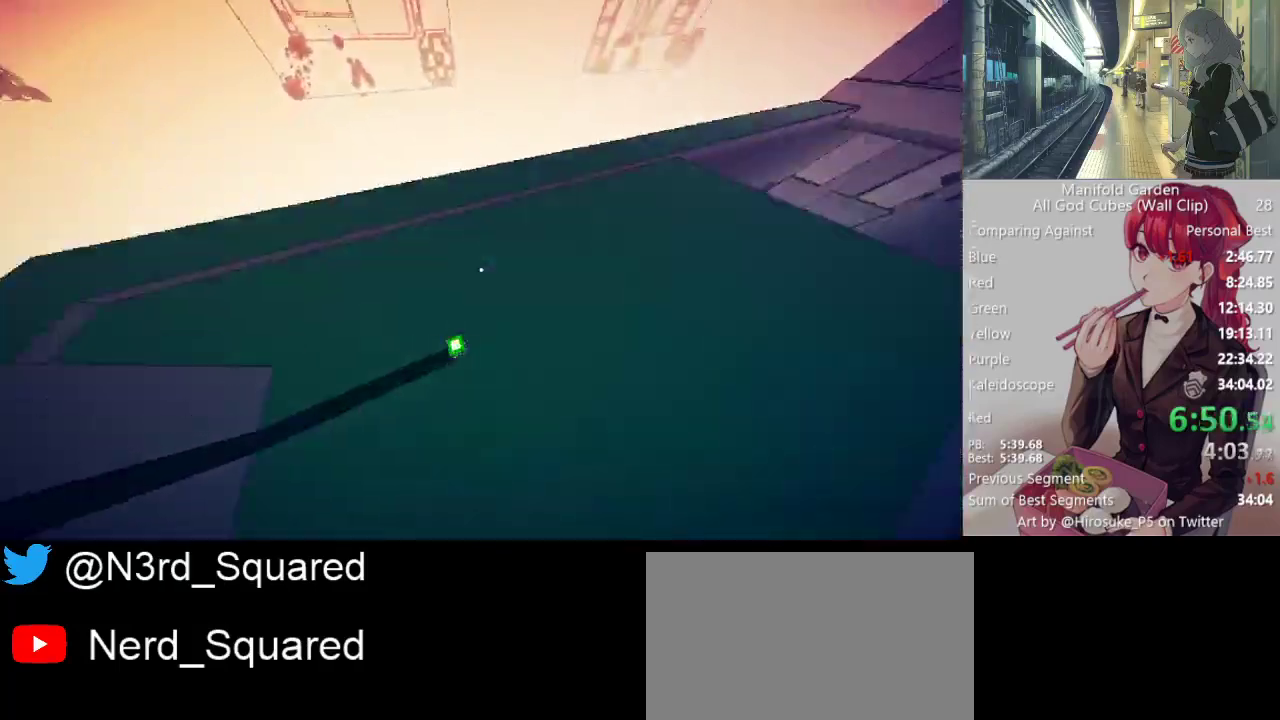
{"keys": [], "mouse": [], "events": [[17, "w", "up"], [67, "shift", "up"], [400, "mouse_left", "down"], [500, "mouse_left", "up"]]}
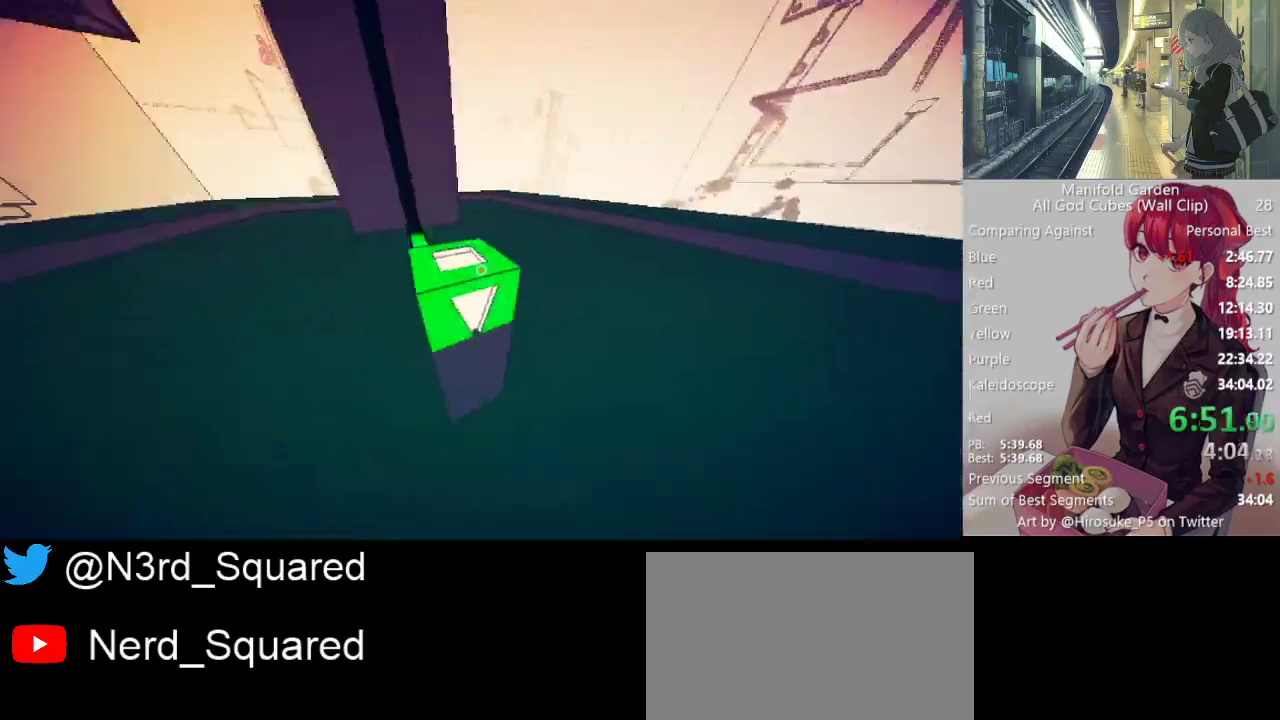
{"keys": ["shift"], "mouse": [], "events": [[50, "w", "down"], [233, "shift", "down"], [467, "w", "up"]]}
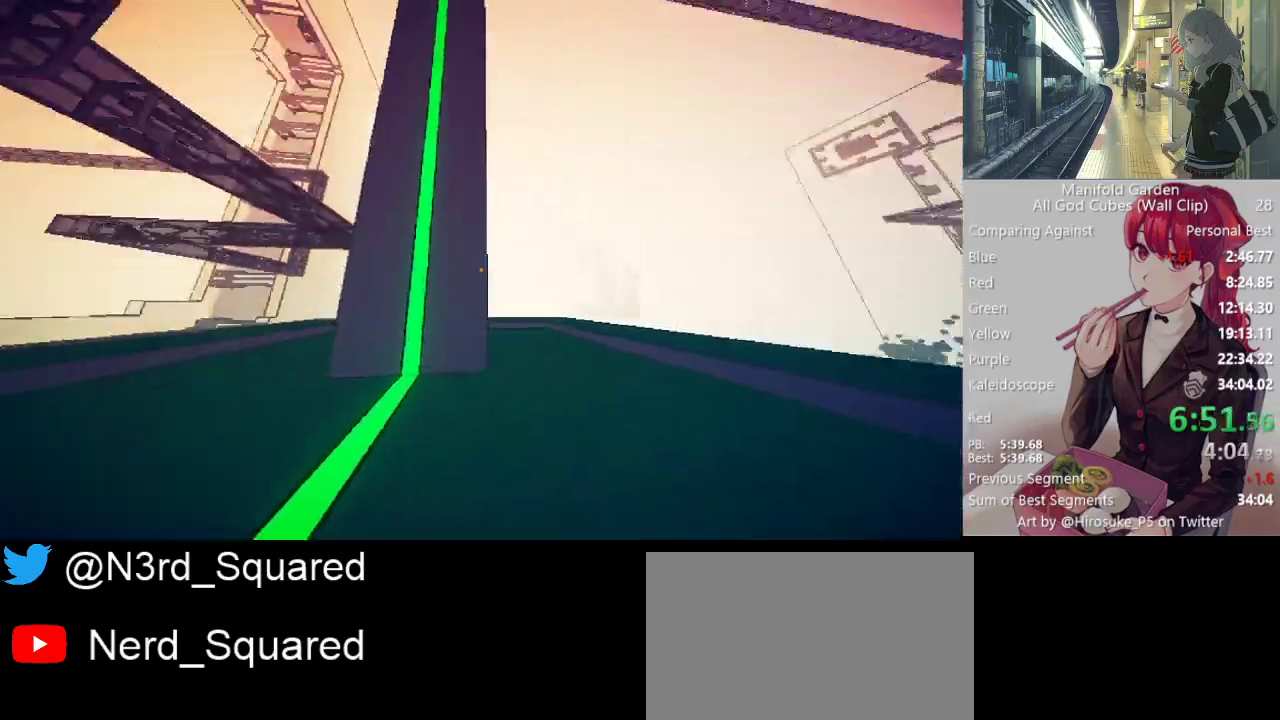
{"keys": ["shift"], "mouse": [], "events": [[50, "a", "down"], [150, "w", "down"], [200, "a", "up"], [333, "w", "up"]]}
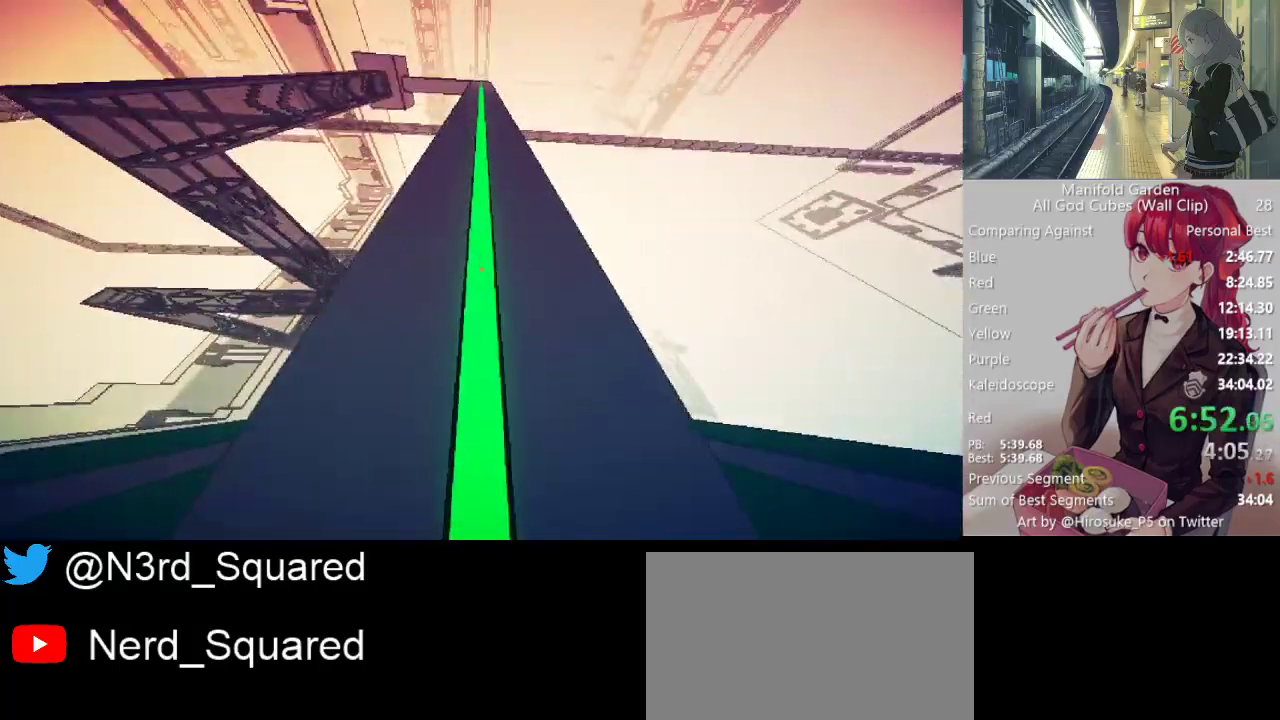
{"keys": ["shift"], "mouse": [], "events": []}
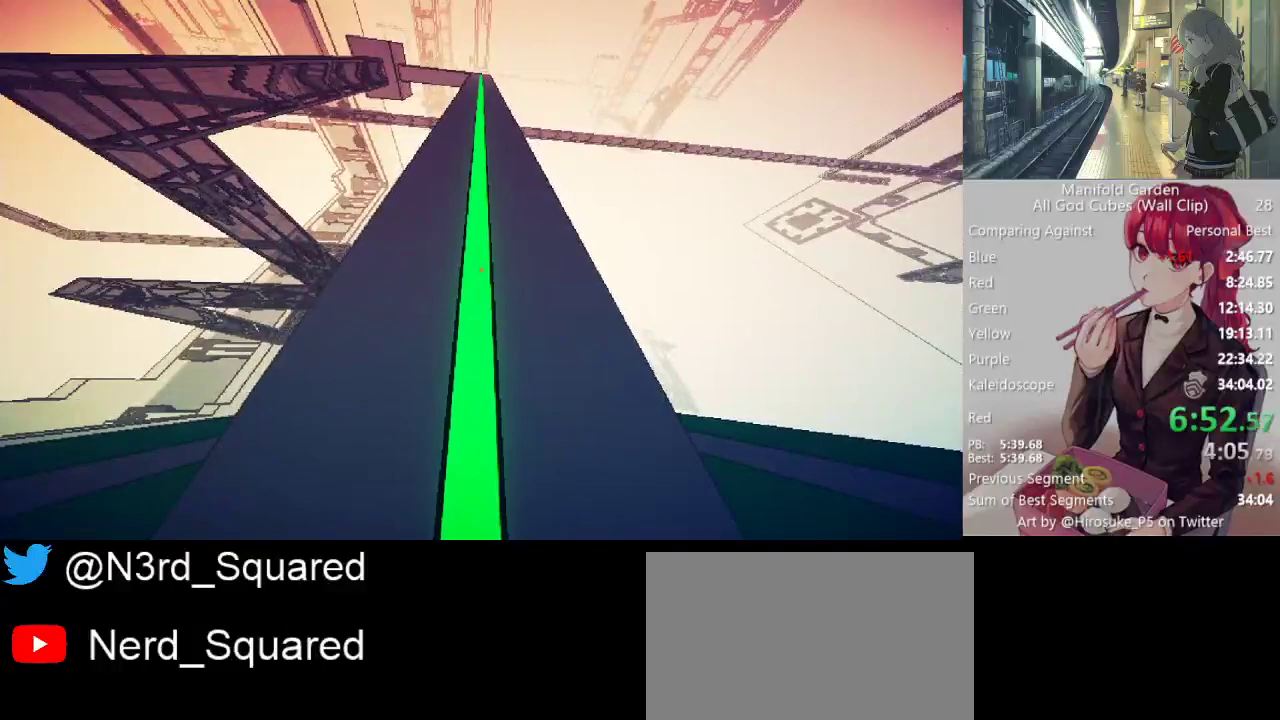
{"keys": ["shift"], "mouse": [], "events": []}
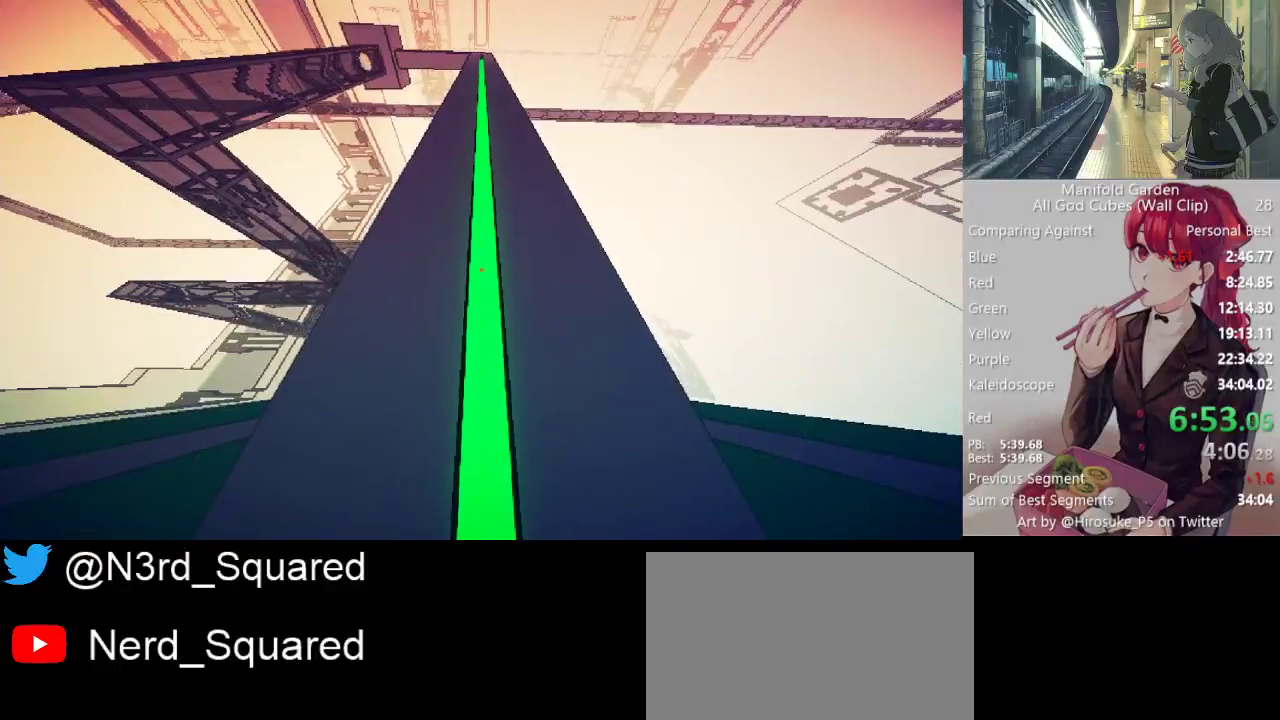
{"keys": ["shift"], "mouse": [], "events": []}
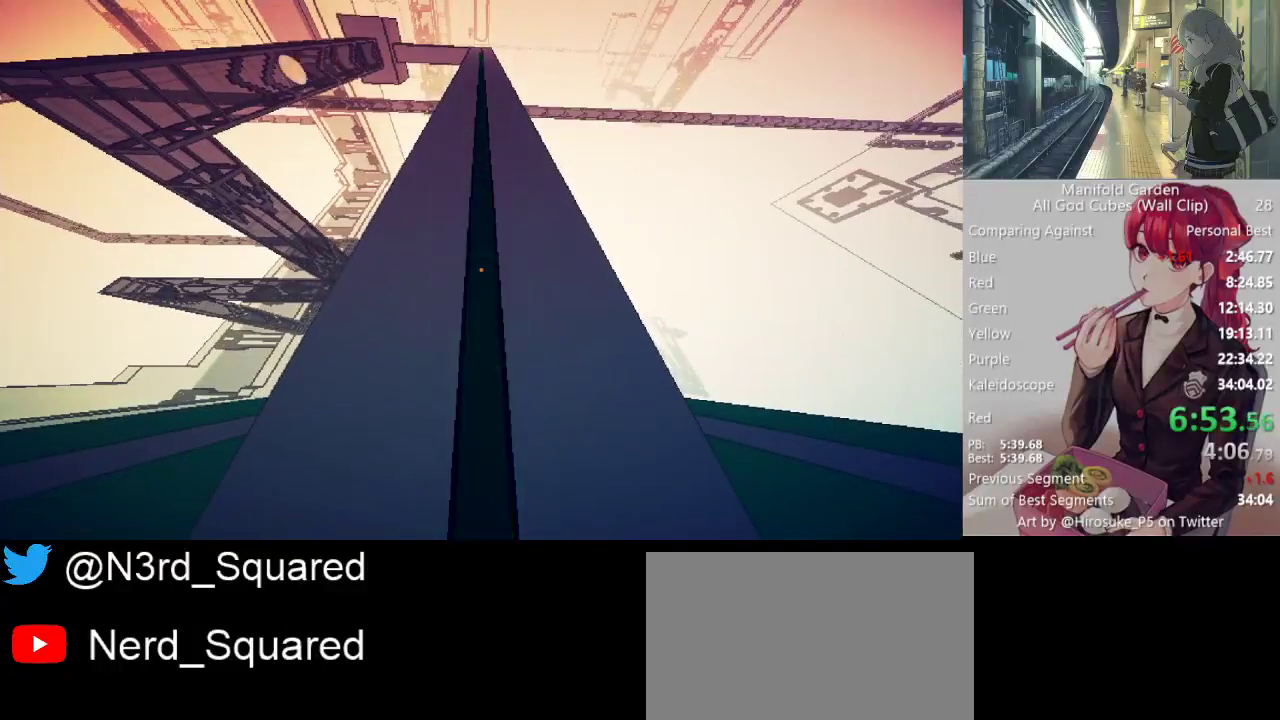
{"keys": ["shift"], "mouse": [], "events": []}
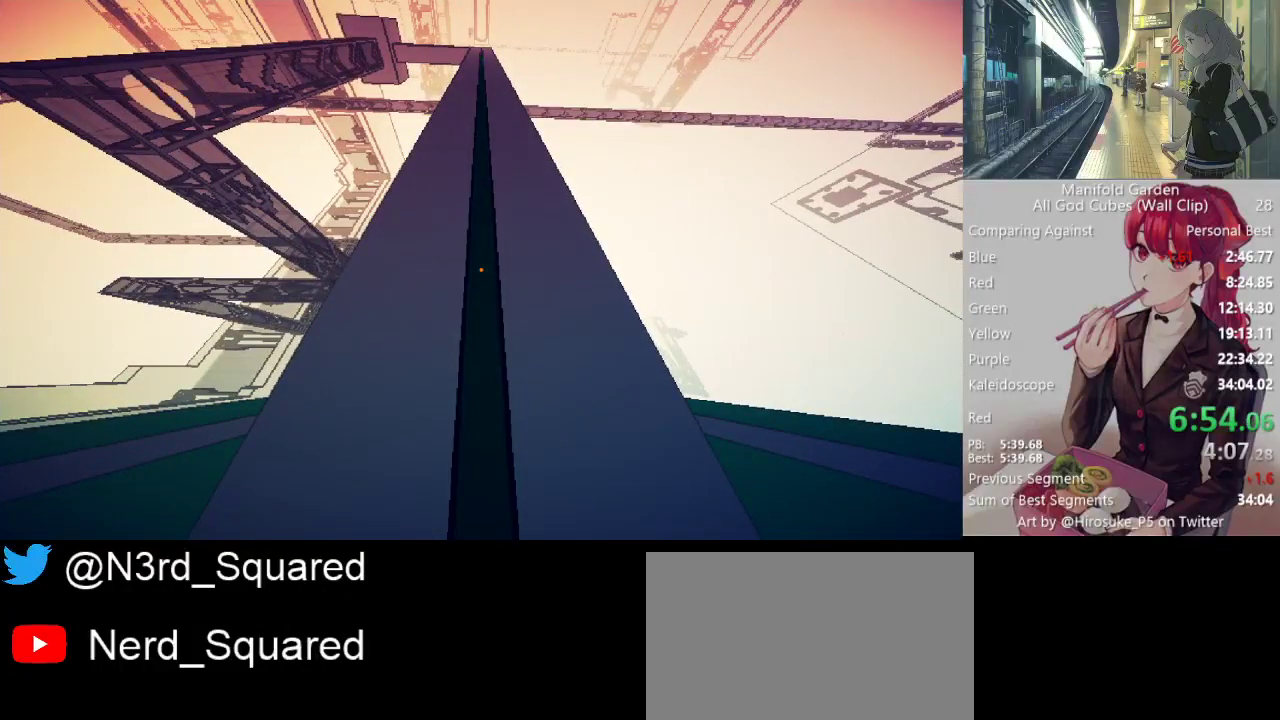
{"keys": ["shift"], "mouse": [], "events": []}
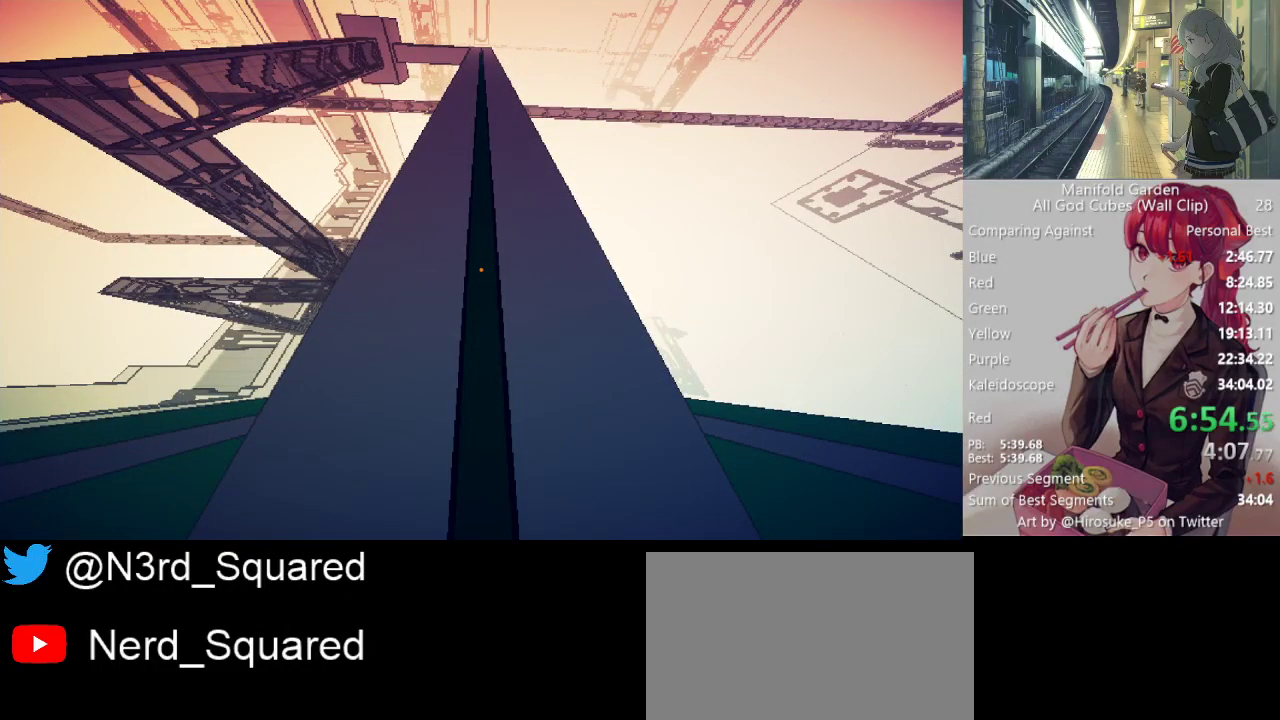
{"keys": ["shift"], "mouse": ["right"], "events": [[433, "mouse_right", "down"]]}
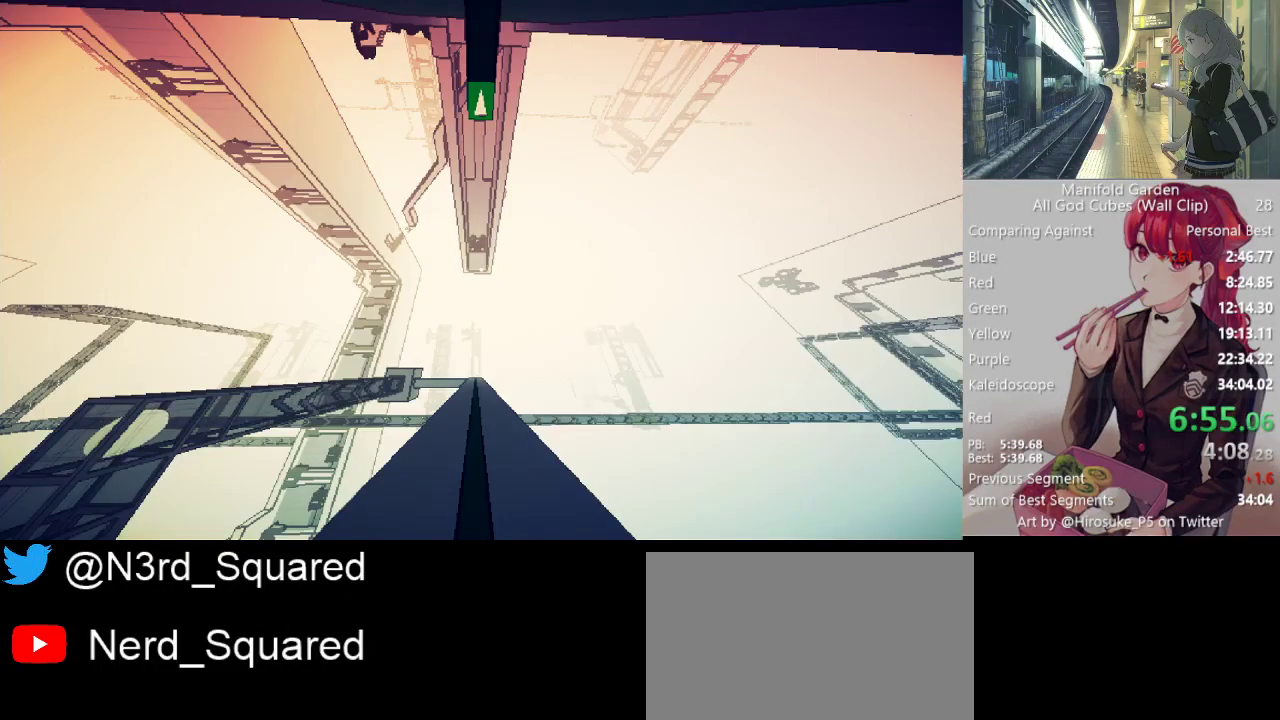
{"keys": ["shift", "w"], "mouse": [], "events": [[33, "mouse_right", "up"], [167, "w", "down"]]}
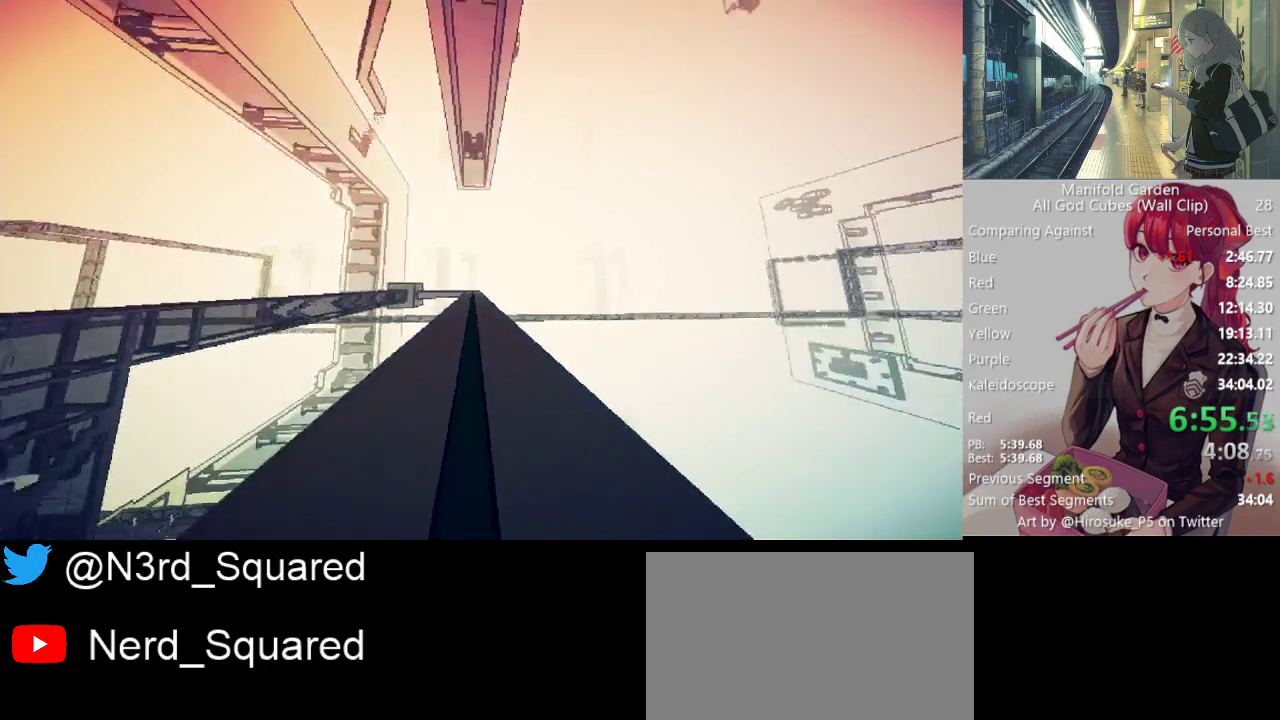
{"keys": ["shift", "w"], "mouse": [], "events": []}
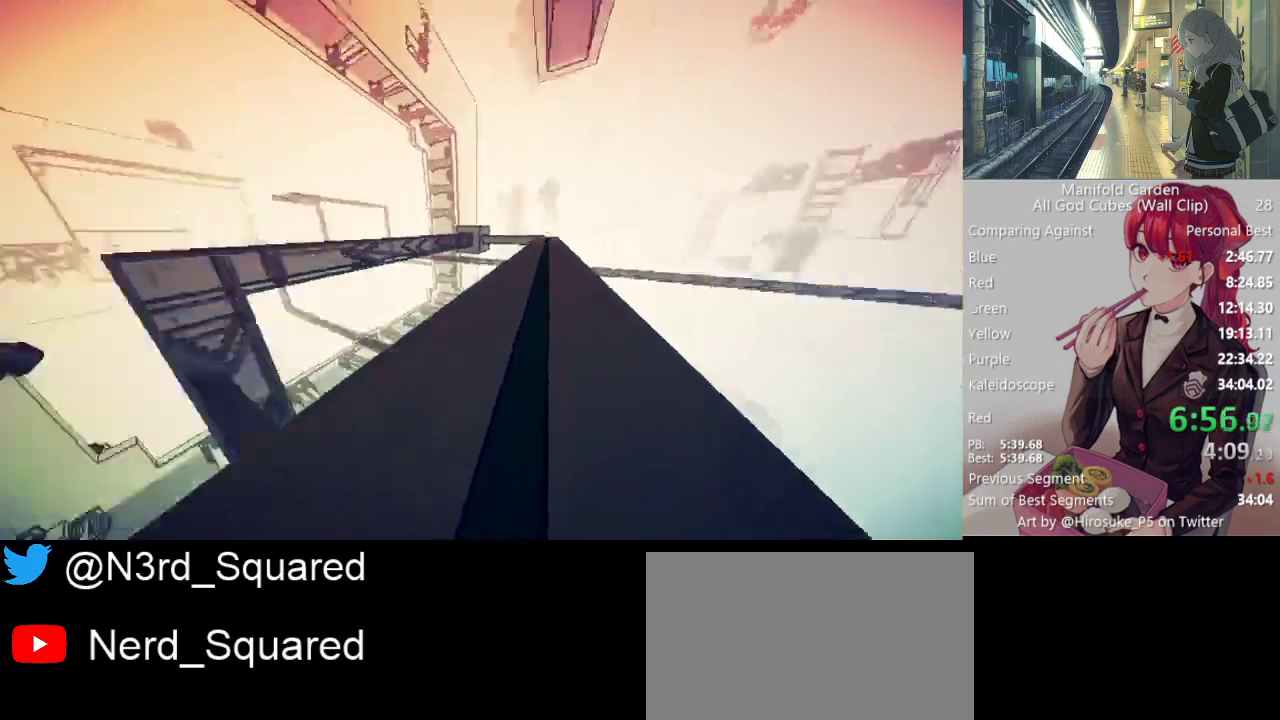
{"keys": ["shift"], "mouse": [], "events": [[50, "d", "down"], [100, "w", "up"], [200, "d", "up"]]}
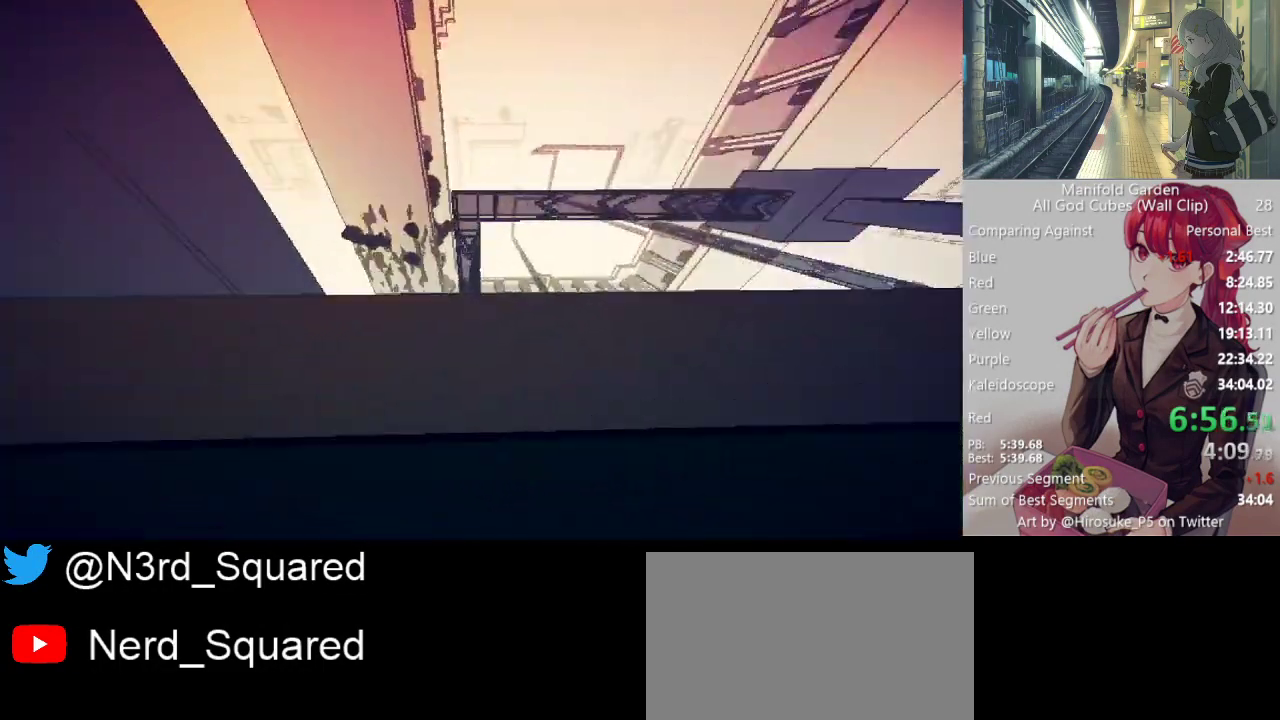
{"keys": ["shift", "w"], "mouse": [], "events": [[67, "w", "down"]]}
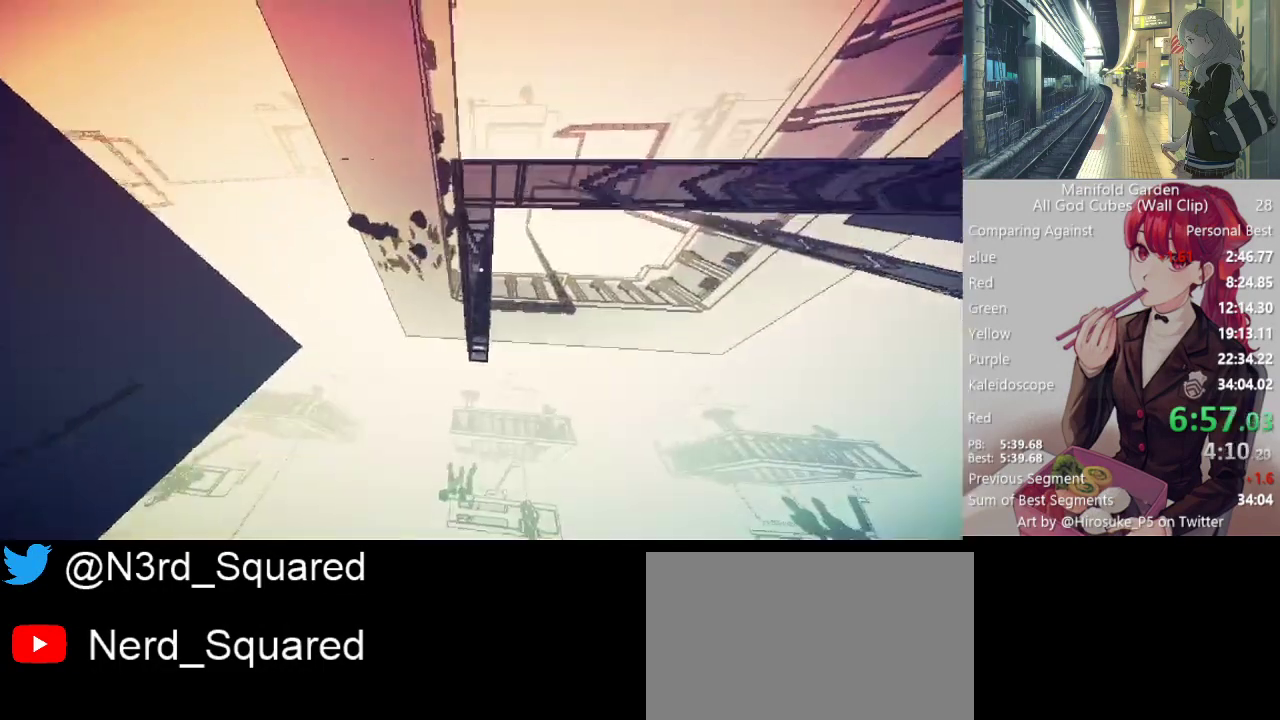
{"keys": ["shift", "w"], "mouse": [], "events": []}
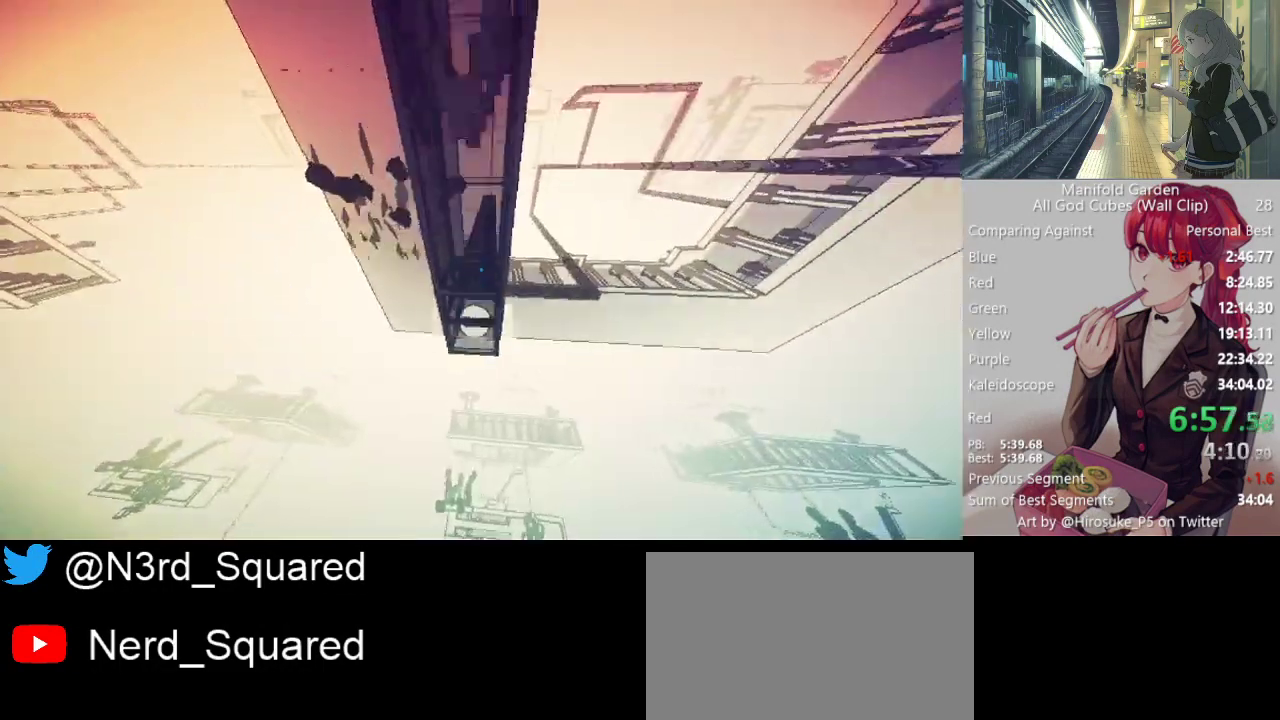
{"keys": ["shift"], "mouse": [], "events": [[50, "mouse_right", "down"], [150, "mouse_right", "up"], [150, "w", "up"]]}
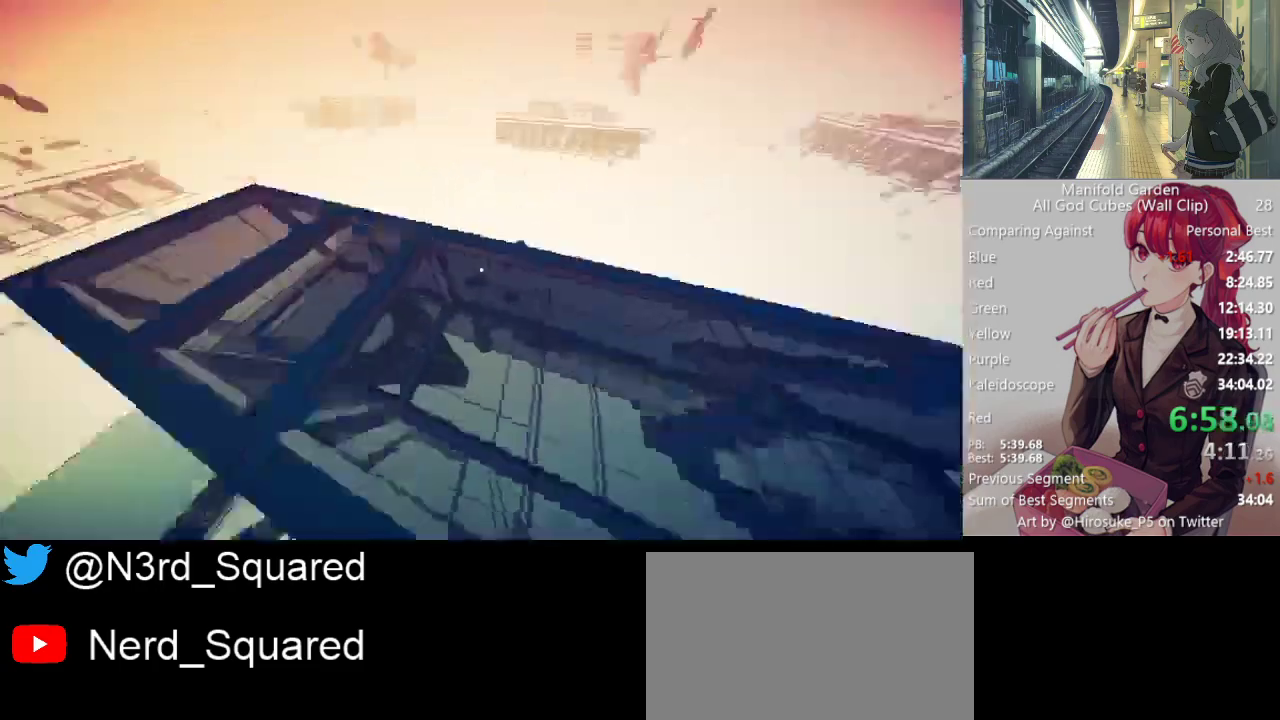
{"keys": ["shift"], "mouse": [], "events": []}
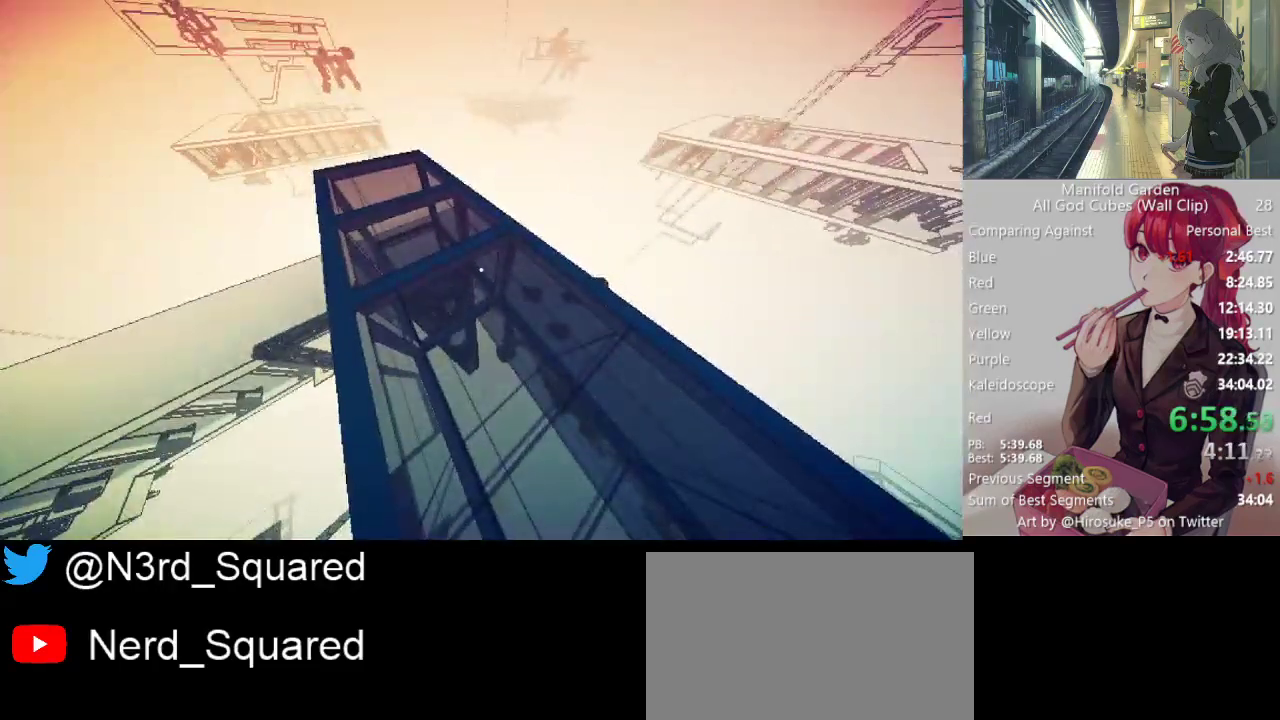
{"keys": ["shift"], "mouse": [], "events": []}